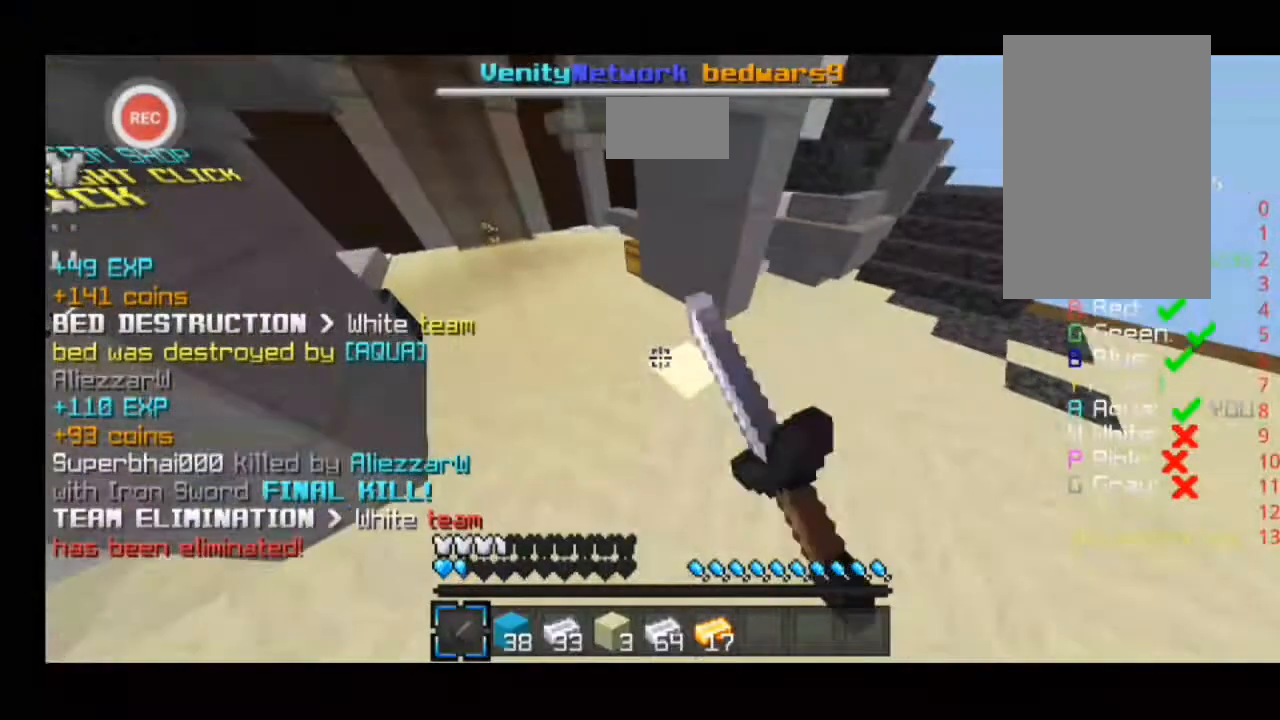
Gameplay with keyboard; each line is a JSON object with the keys held at the frame after it. "events" lists presses ("down") and releases ("up") of "a", "d", "s", "sprint" and "w" between this image and that frame as [ms after this image, input, new state], when the widget could be followed in between. No other keys are recorded. Mouse input is not recorded. Key names are as the overlay labels them; some are game actions (e.g. jump) rather than physical keys.
{"keys": ["sprint", "w"], "events": [[500, "d", "up"]]}
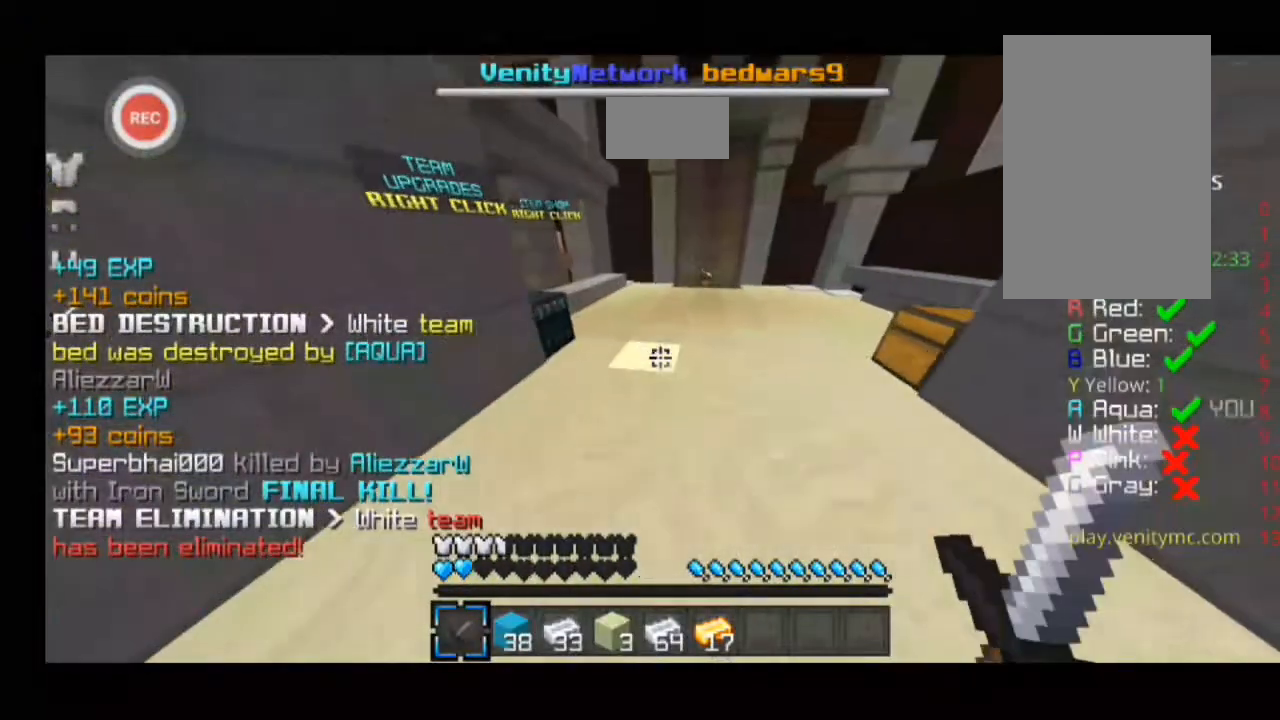
{"keys": ["a", "sprint", "w"], "events": [[100, "a", "down"]]}
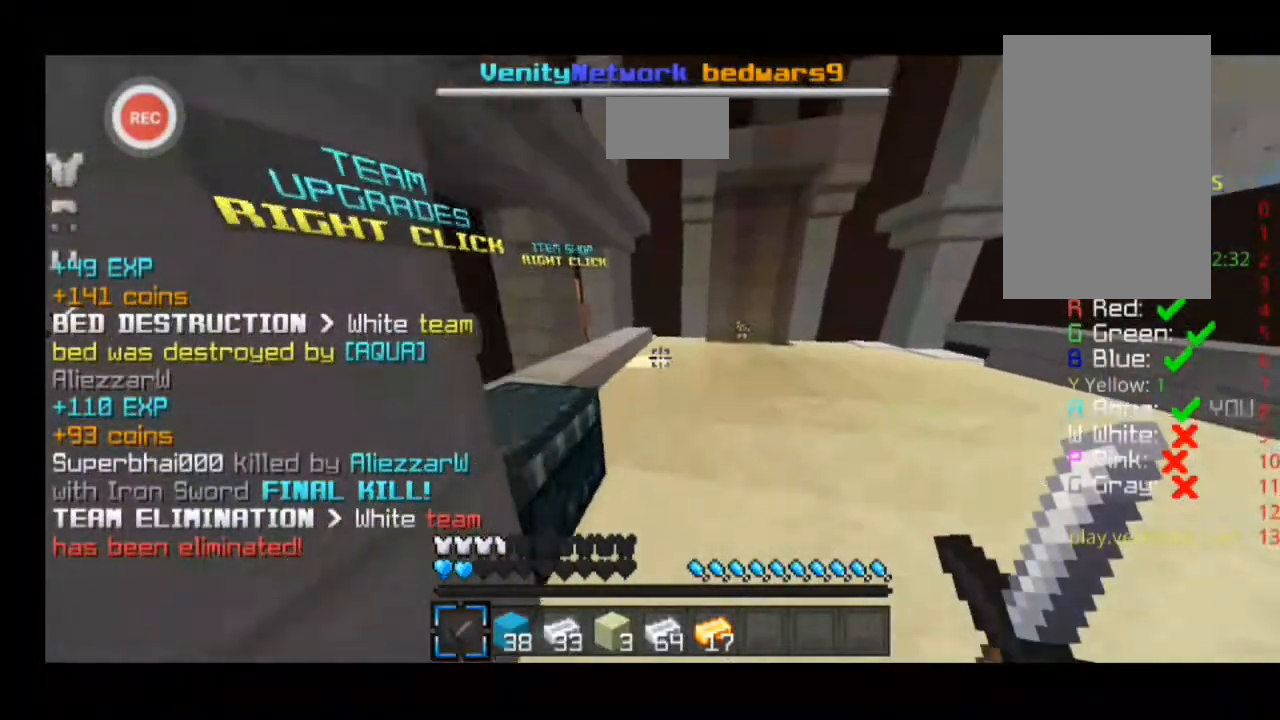
{"keys": ["d", "sprint", "w"], "events": [[167, "a", "up"], [200, "a", "down"], [333, "a", "up"], [433, "d", "down"]]}
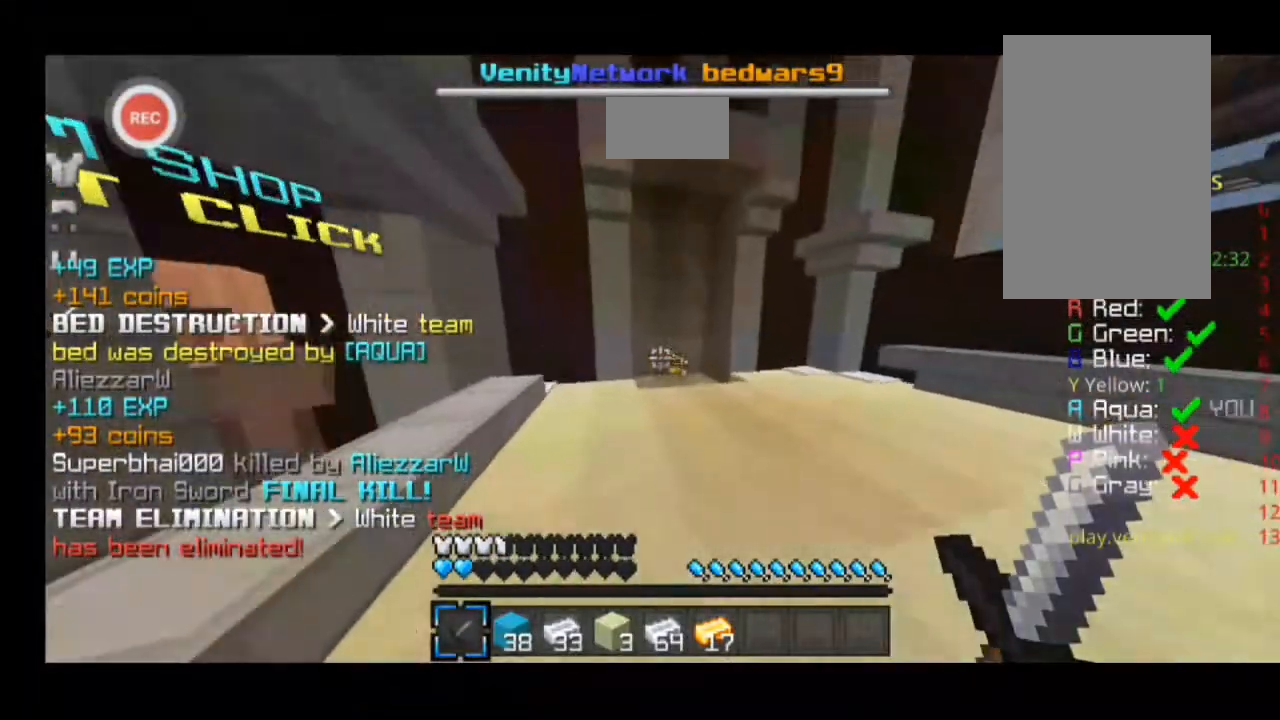
{"keys": ["d", "sprint", "w"], "events": []}
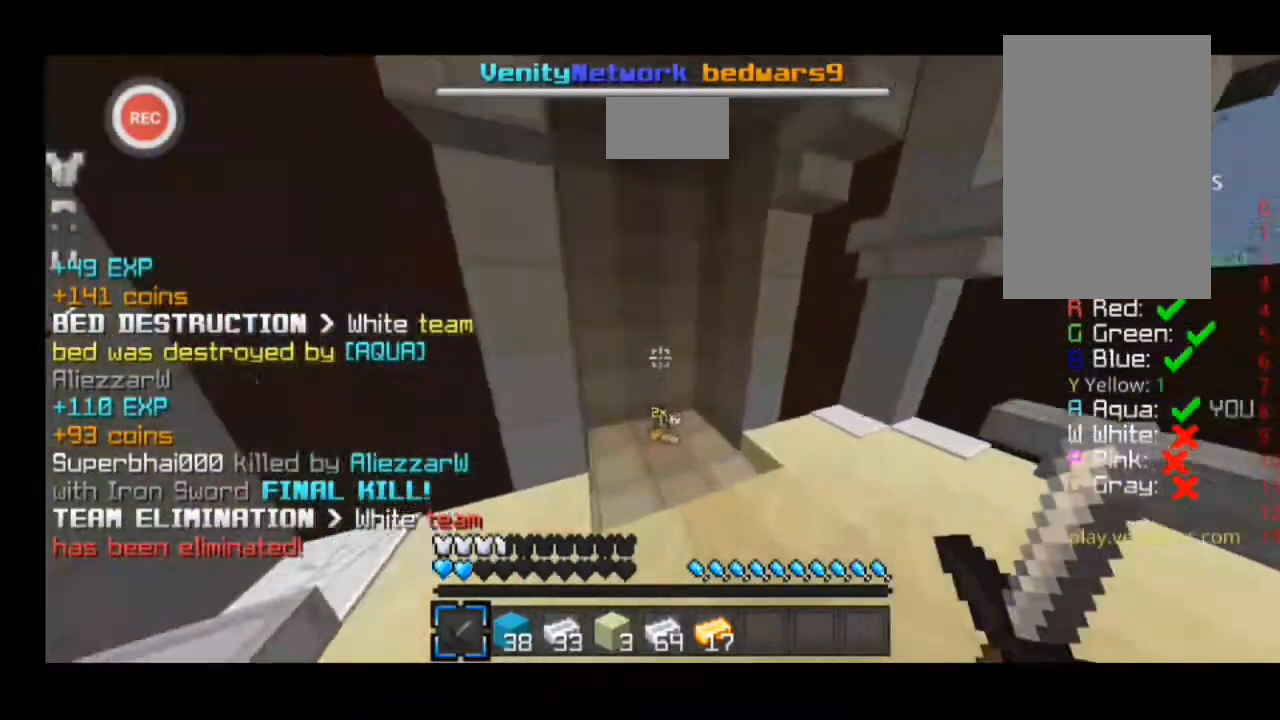
{"keys": ["d", "sprint", "w"], "events": []}
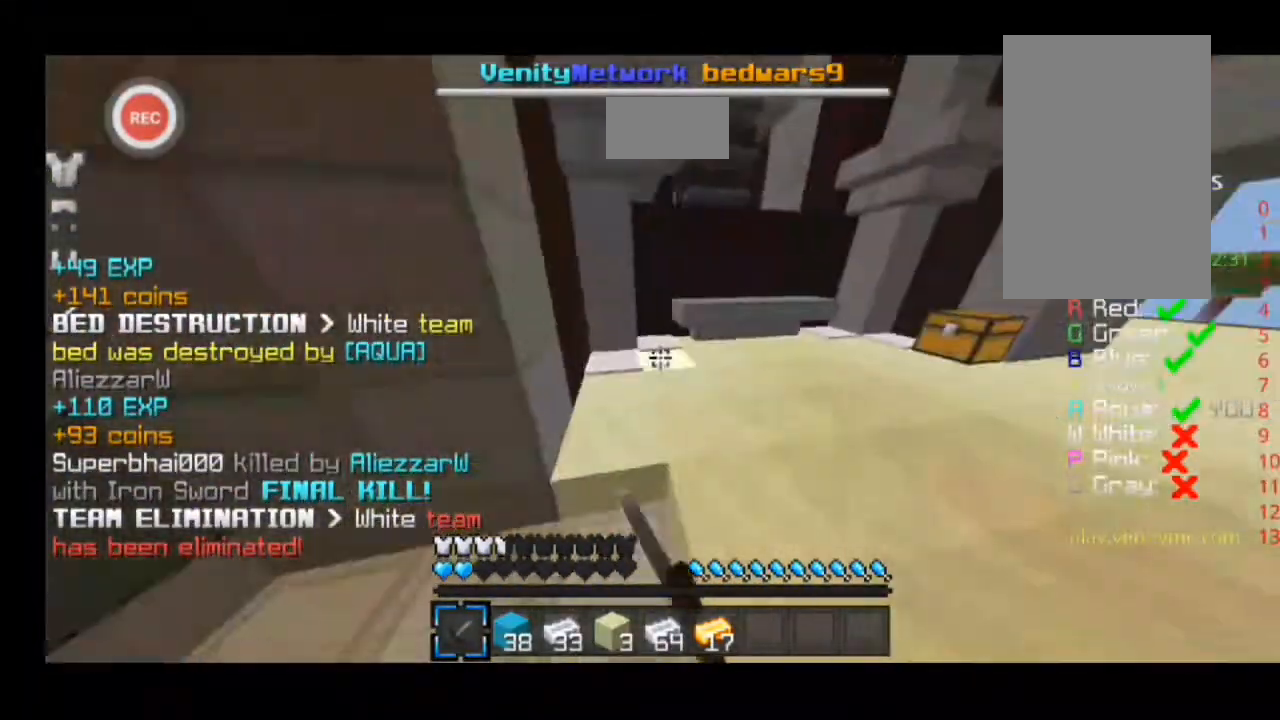
{"keys": ["d", "sprint", "w"], "events": [[300, "d", "up"], [467, "d", "down"]]}
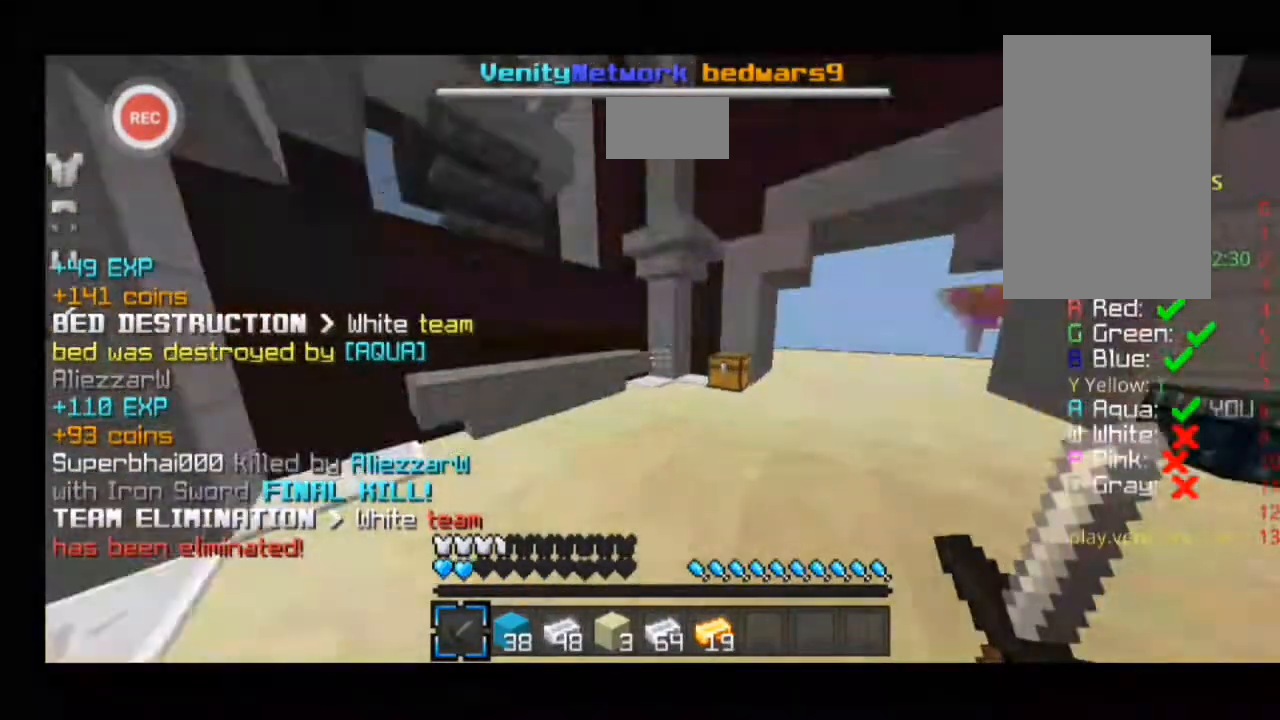
{"keys": ["a", "sprint", "w"], "events": [[233, "a", "down"], [267, "d", "up"]]}
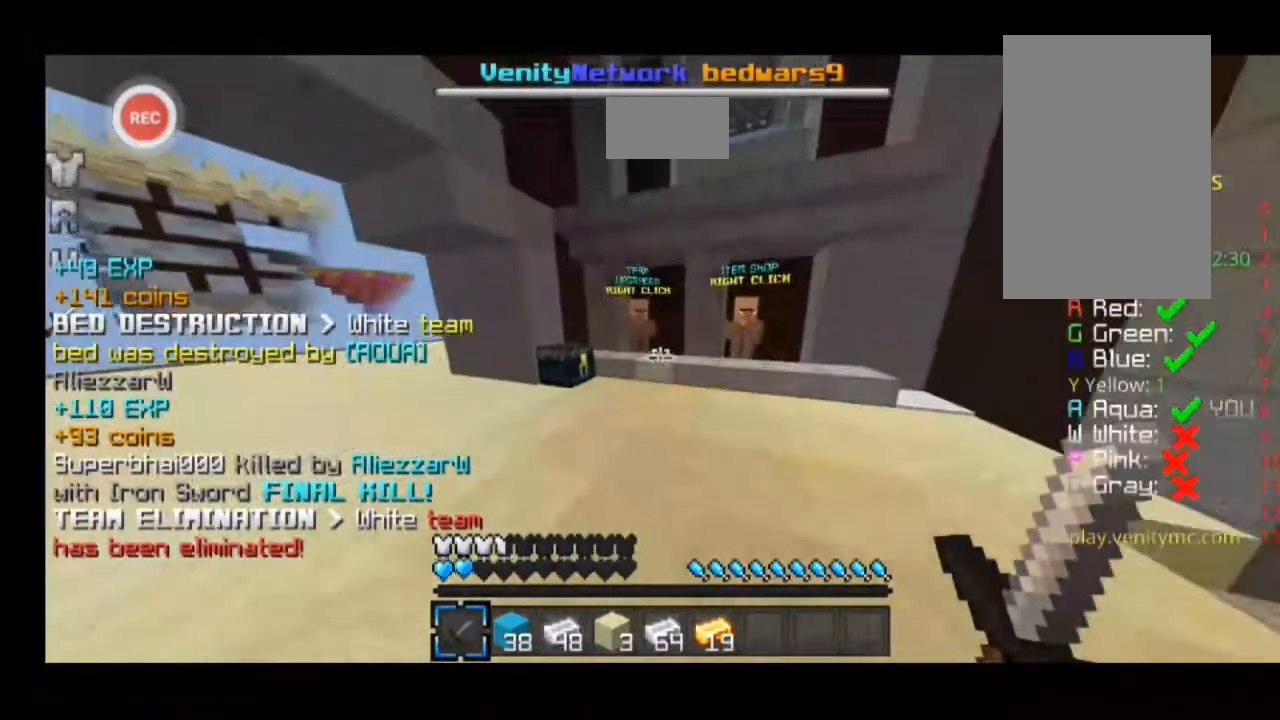
{"keys": ["a", "sprint", "w"], "events": []}
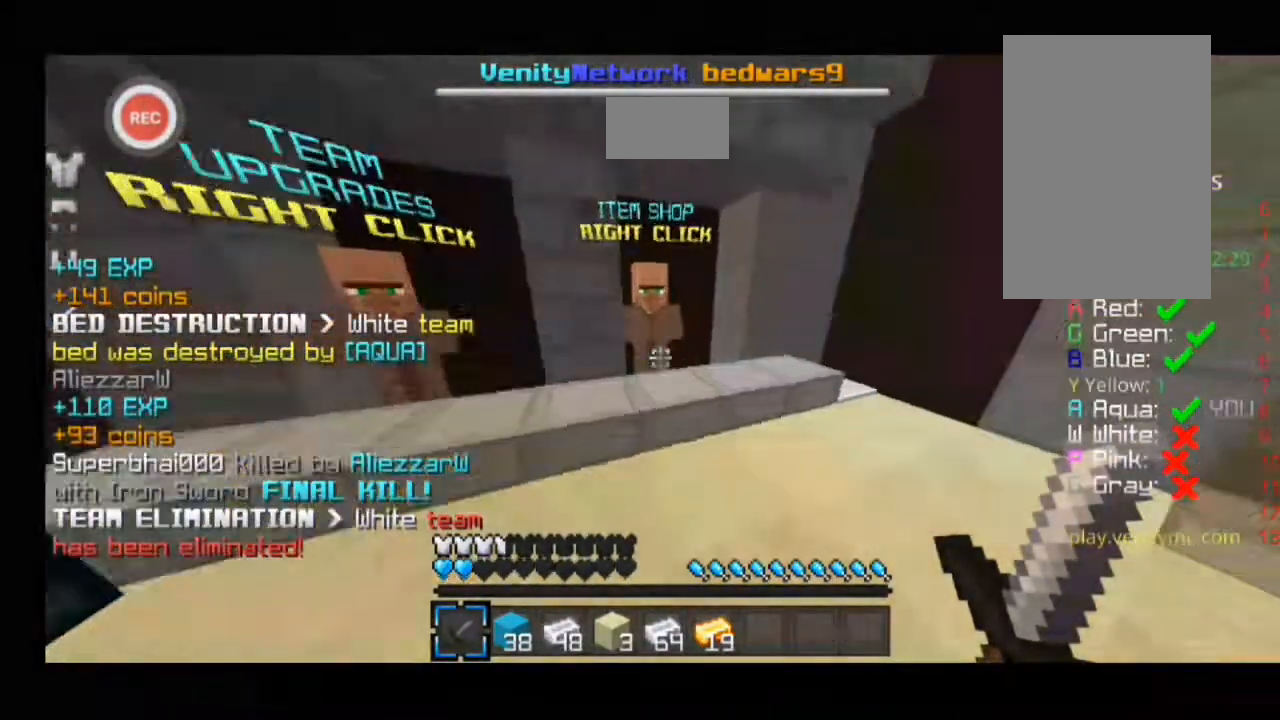
{"keys": ["d"], "events": [[133, "sprint", "up"], [133, "w", "up"], [267, "a", "up"], [267, "w", "down"], [333, "d", "down"], [433, "w", "up"]]}
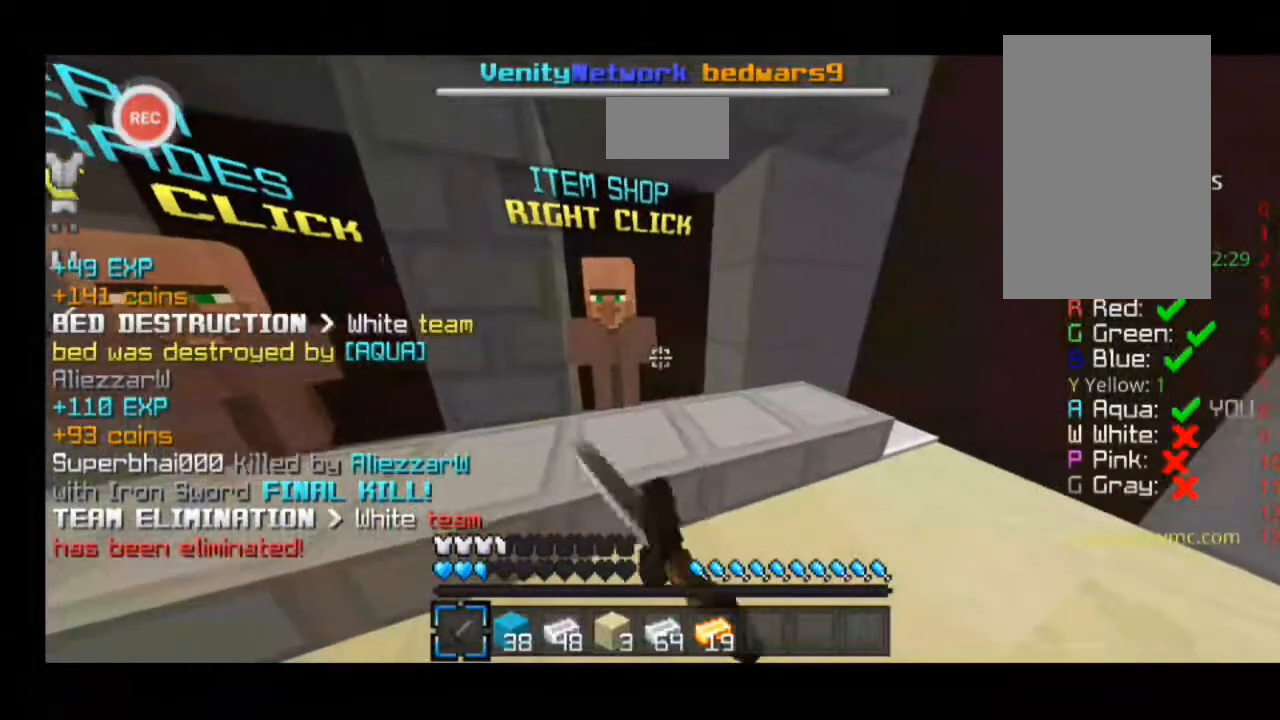
{"keys": [], "events": [[33, "d", "up"]]}
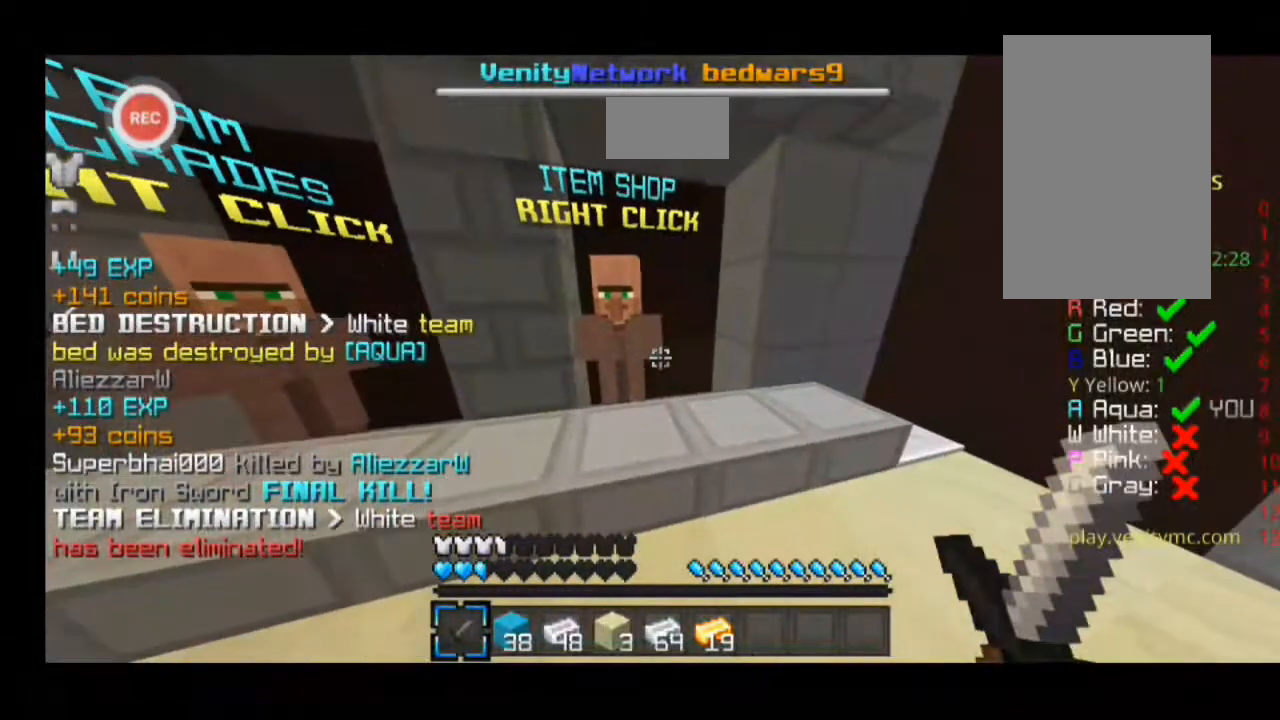
{"keys": [], "events": []}
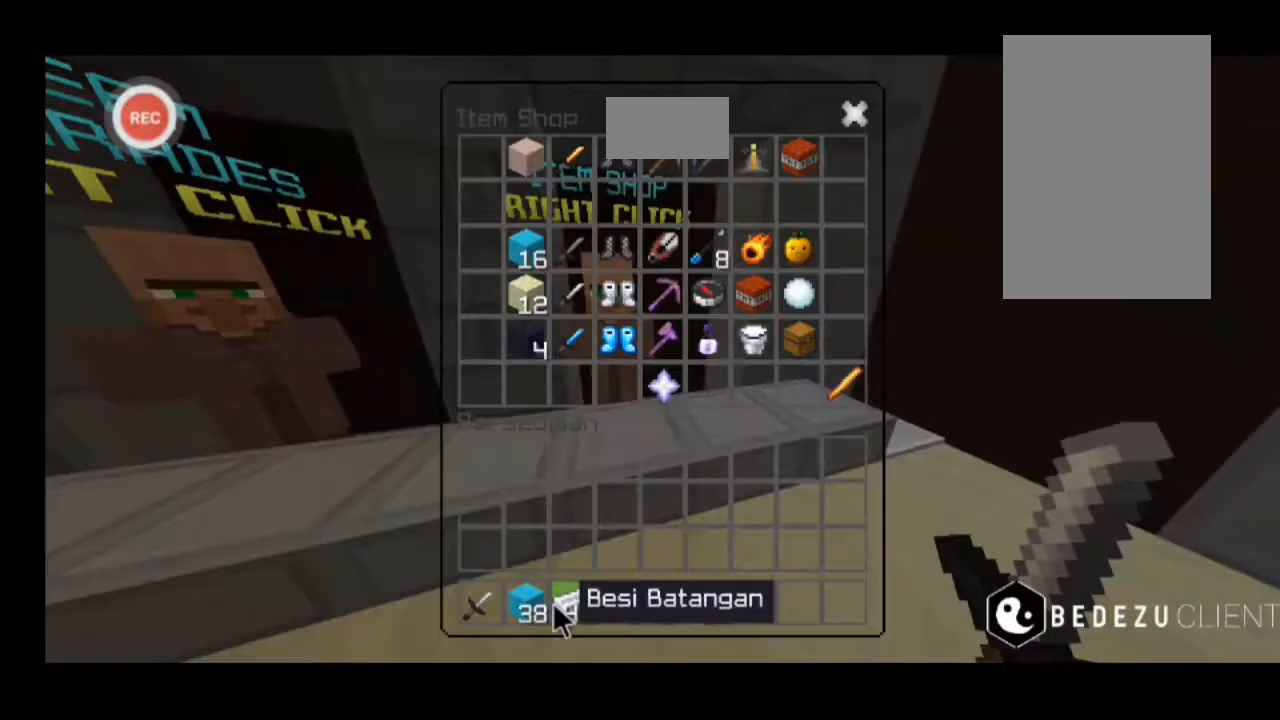
{"keys": [], "events": []}
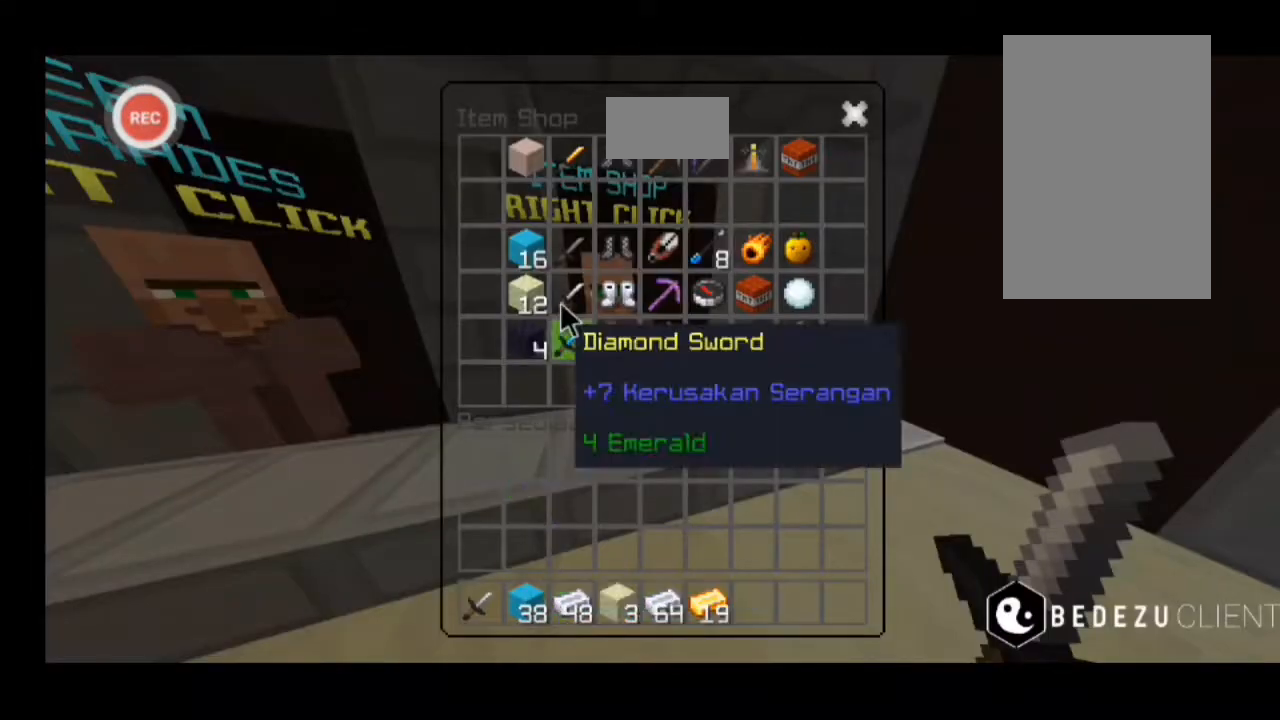
{"keys": ["d", "sprint", "w"], "events": [[133, "d", "down"], [133, "sprint", "down"], [133, "w", "down"]]}
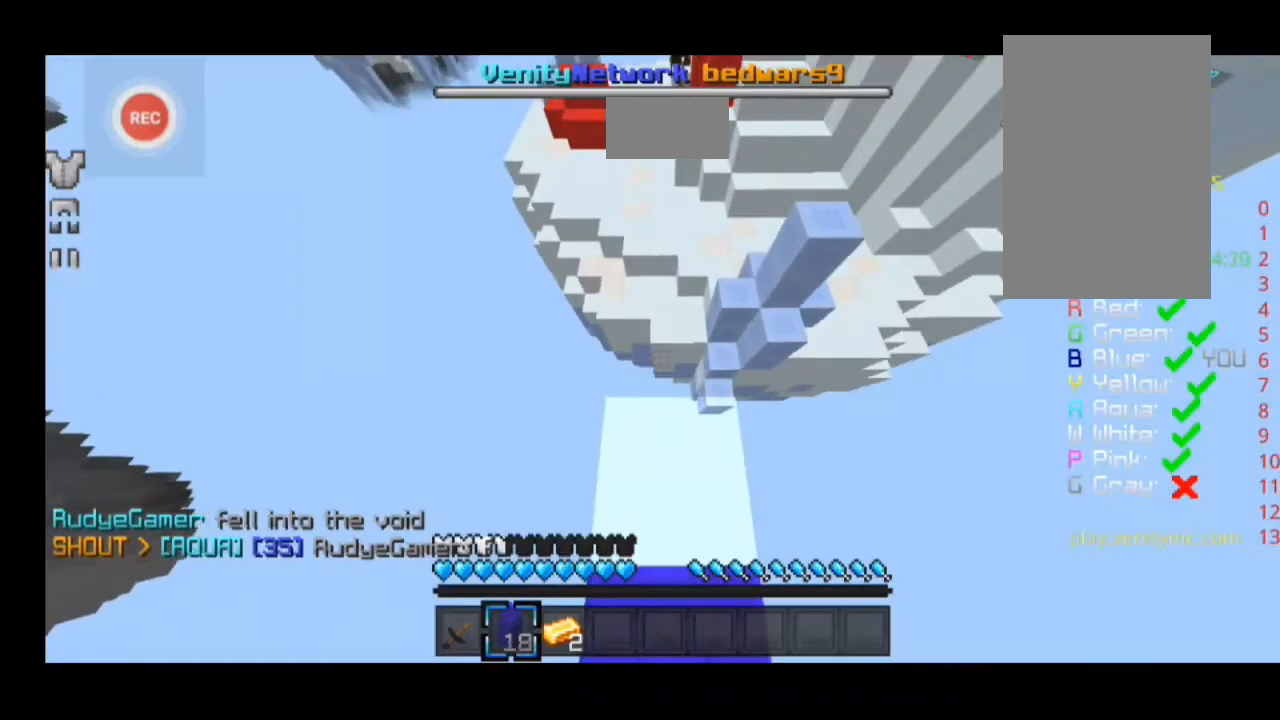
{"keys": ["d", "sprint", "w"], "events": []}
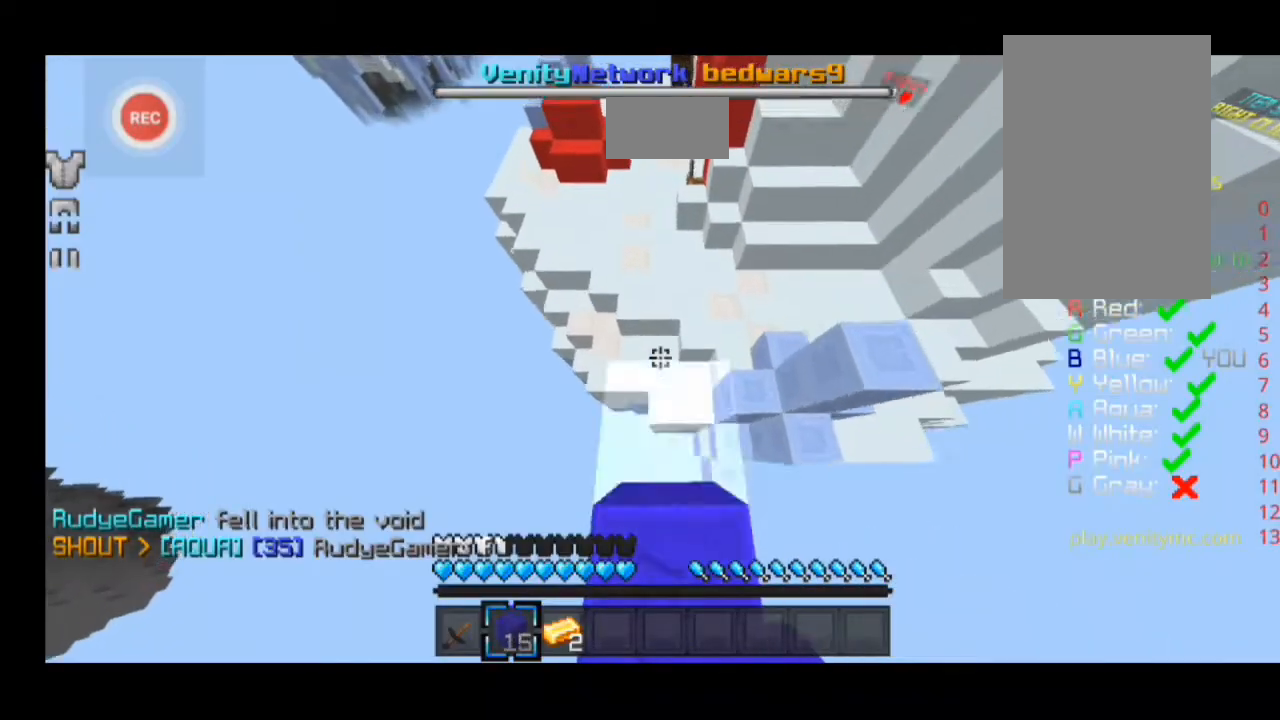
{"keys": ["d", "sprint", "w"], "events": []}
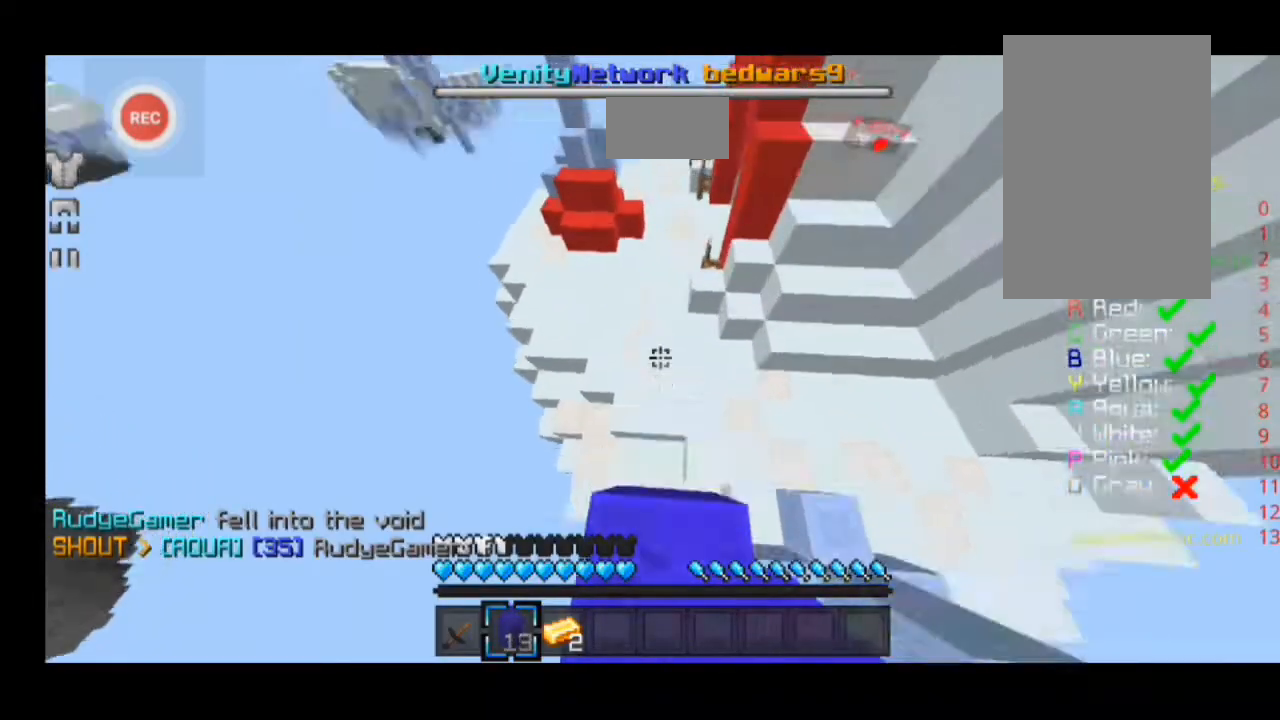
{"keys": ["d", "sprint", "w"], "events": [[33, "d", "up"], [33, "sprint", "up"], [200, "sprint", "down"], [267, "d", "down"]]}